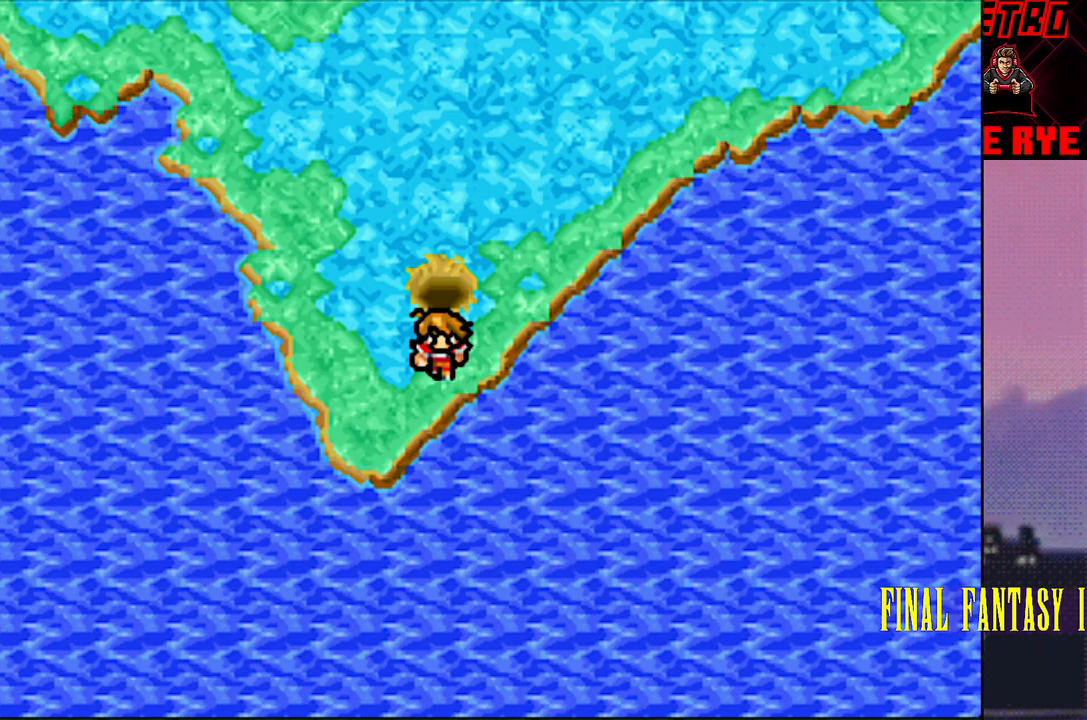
Gameplay with a controller (PlayStation layout); each line is a JSON object with the inputs held at the frame after it. "events" lists button and stick changes between this image and that frame as [ms after this image, input, new state], when the widget could be followed in between. Not read: L3 R3 left_stick right_stick.
{"buttons": ["DPAD_LEFT"], "events": [[133, "DPAD_LEFT", "down"]]}
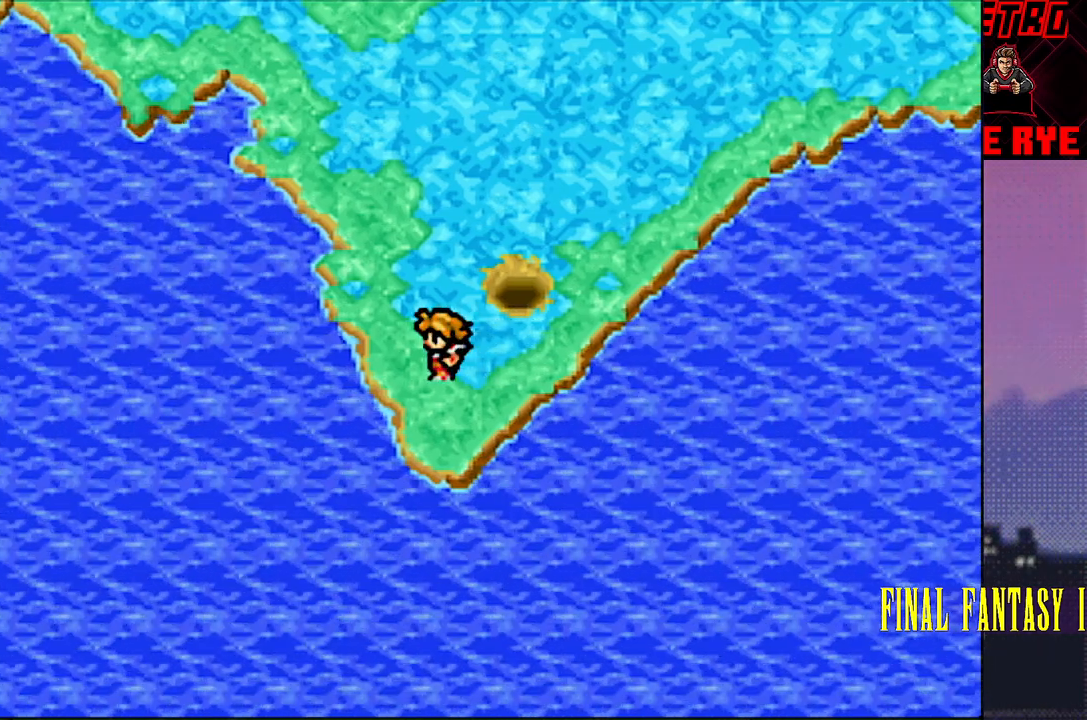
{"buttons": ["DPAD_UP"], "events": [[17, "DPAD_LEFT", "up"], [33, "DPAD_UP", "down"]]}
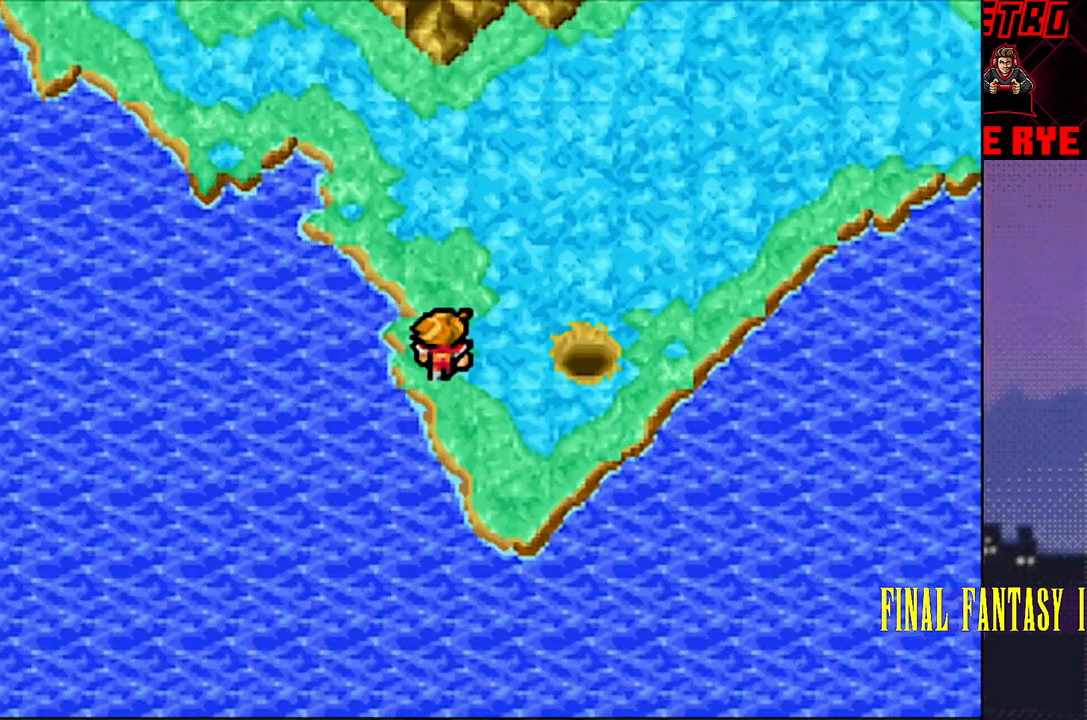
{"buttons": ["DPAD_UP"], "events": []}
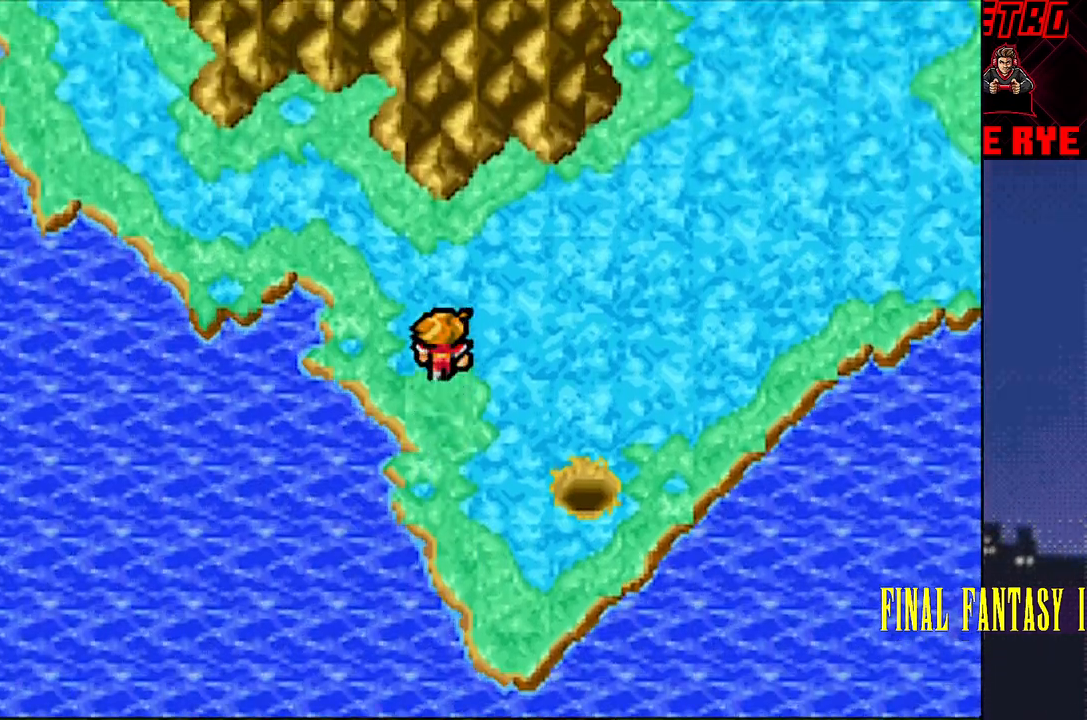
{"buttons": ["DPAD_LEFT"], "events": [[383, "DPAD_UP", "up"], [417, "DPAD_LEFT", "down"]]}
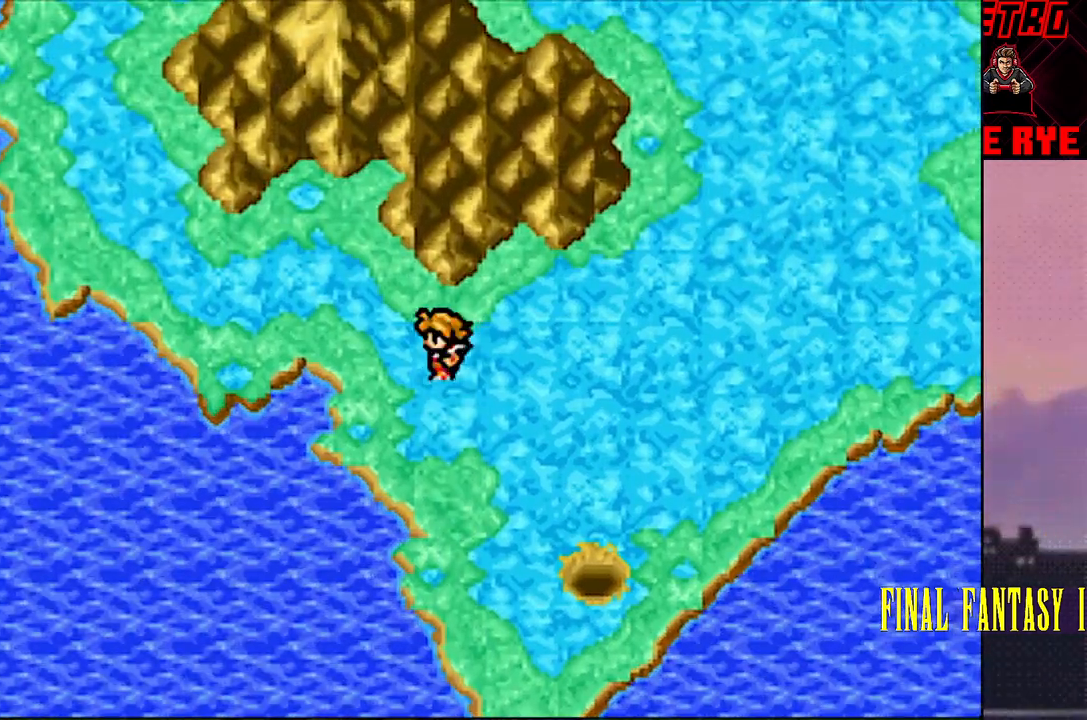
{"buttons": ["DPAD_UP"], "events": [[350, "DPAD_UP", "down"], [367, "DPAD_LEFT", "up"]]}
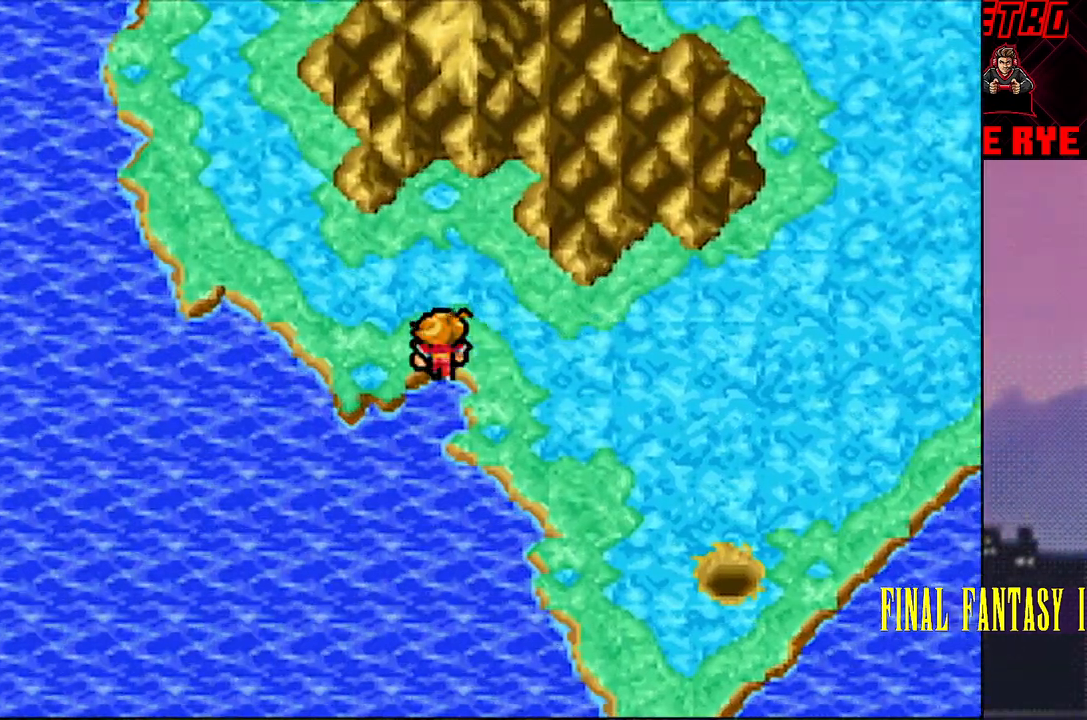
{"buttons": ["DPAD_LEFT"], "events": [[133, "DPAD_LEFT", "down"], [133, "DPAD_UP", "up"]]}
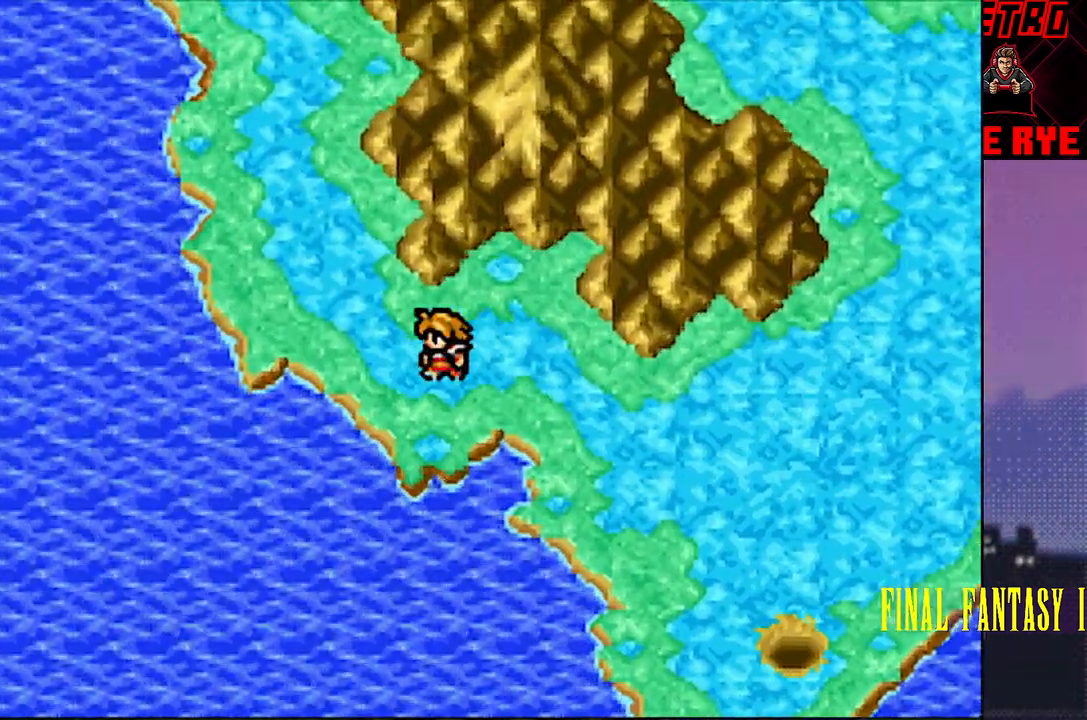
{"buttons": ["DPAD_UP"], "events": [[217, "DPAD_LEFT", "up"], [217, "DPAD_UP", "down"]]}
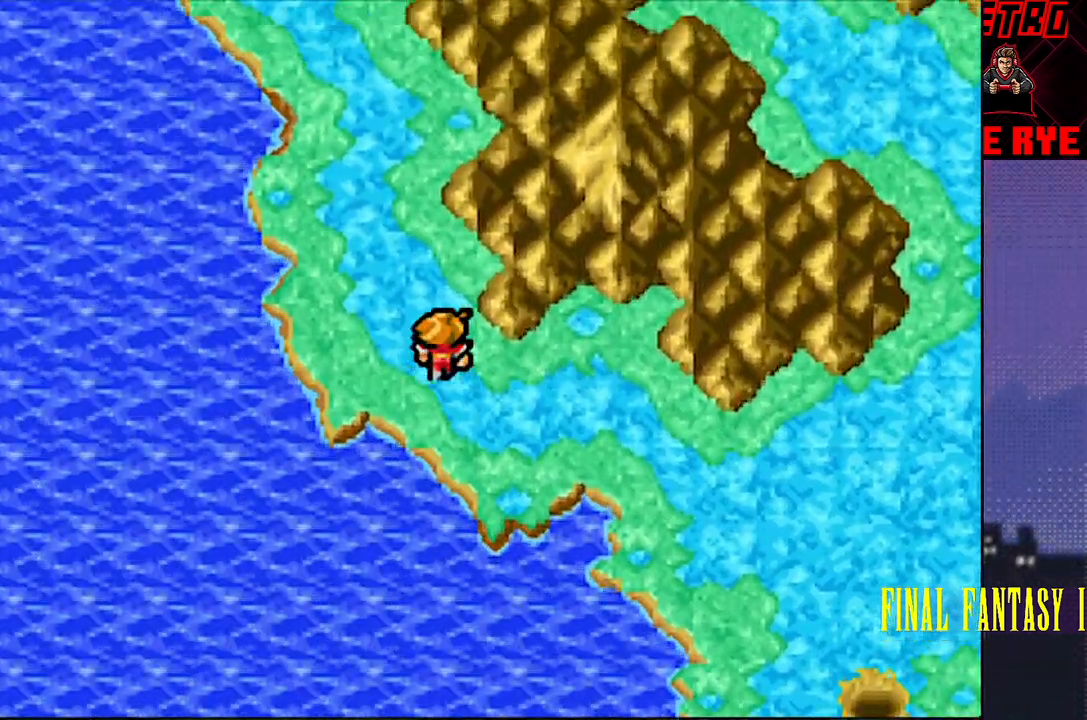
{"buttons": ["DPAD_LEFT"], "events": [[333, "DPAD_LEFT", "down"], [350, "DPAD_UP", "up"]]}
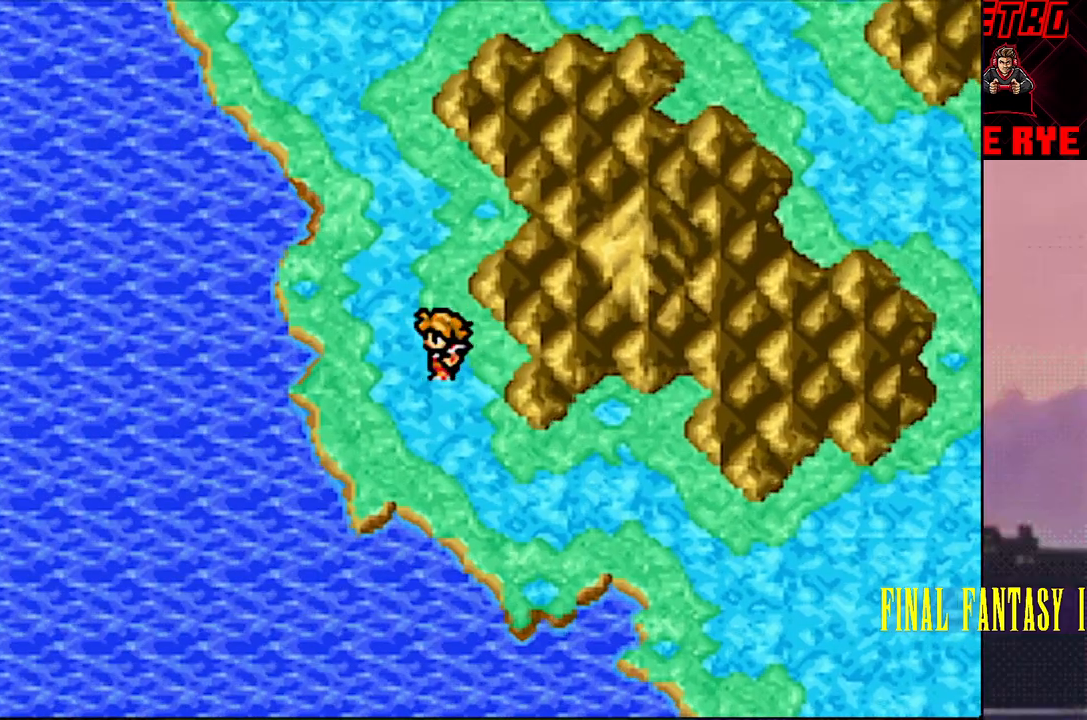
{"buttons": ["DPAD_UP"], "events": [[83, "DPAD_UP", "down"], [100, "DPAD_LEFT", "up"]]}
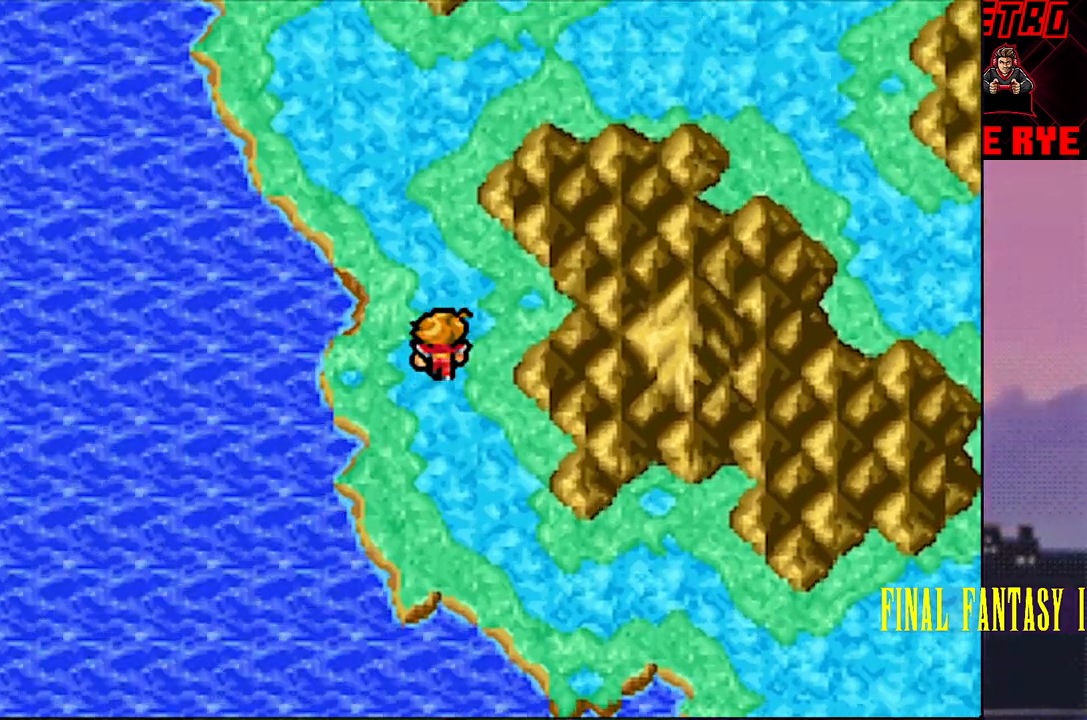
{"buttons": ["DPAD_UP"], "events": []}
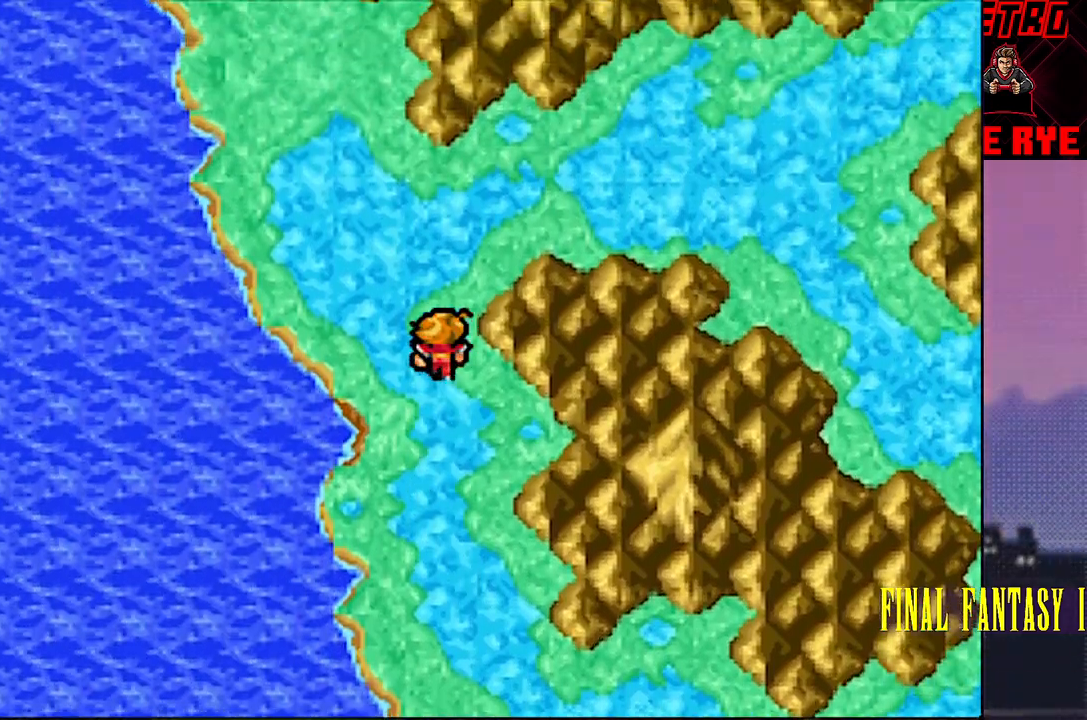
{"buttons": [], "events": [[467, "DPAD_UP", "up"]]}
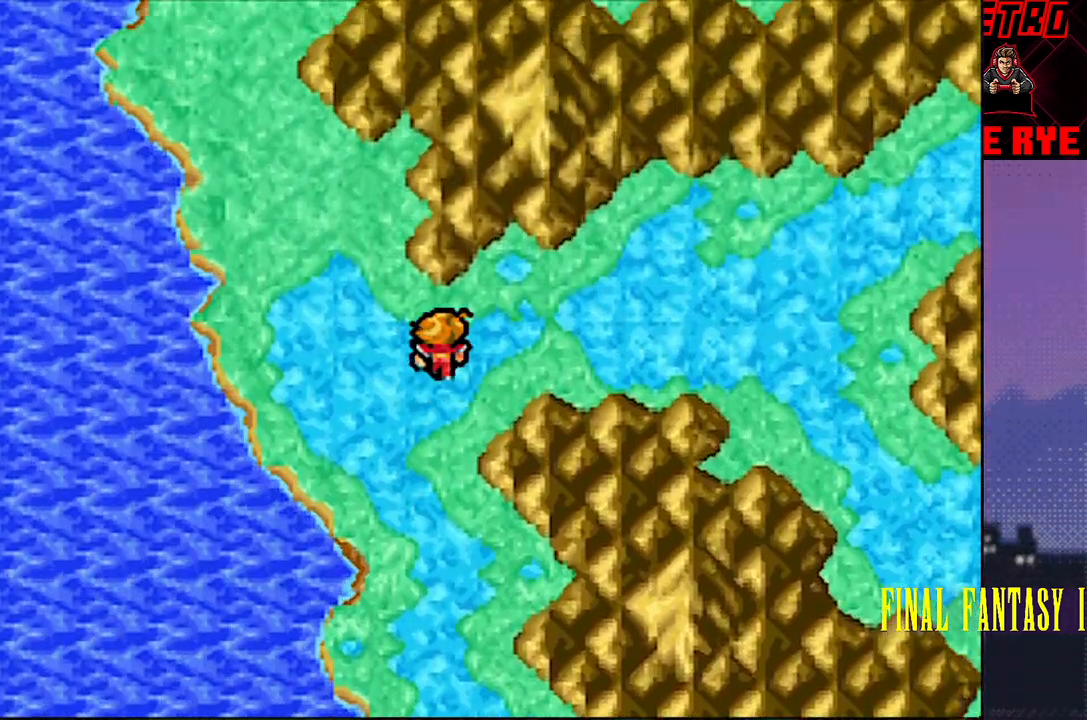
{"buttons": ["DPAD_LEFT"], "events": [[200, "DPAD_LEFT", "down"]]}
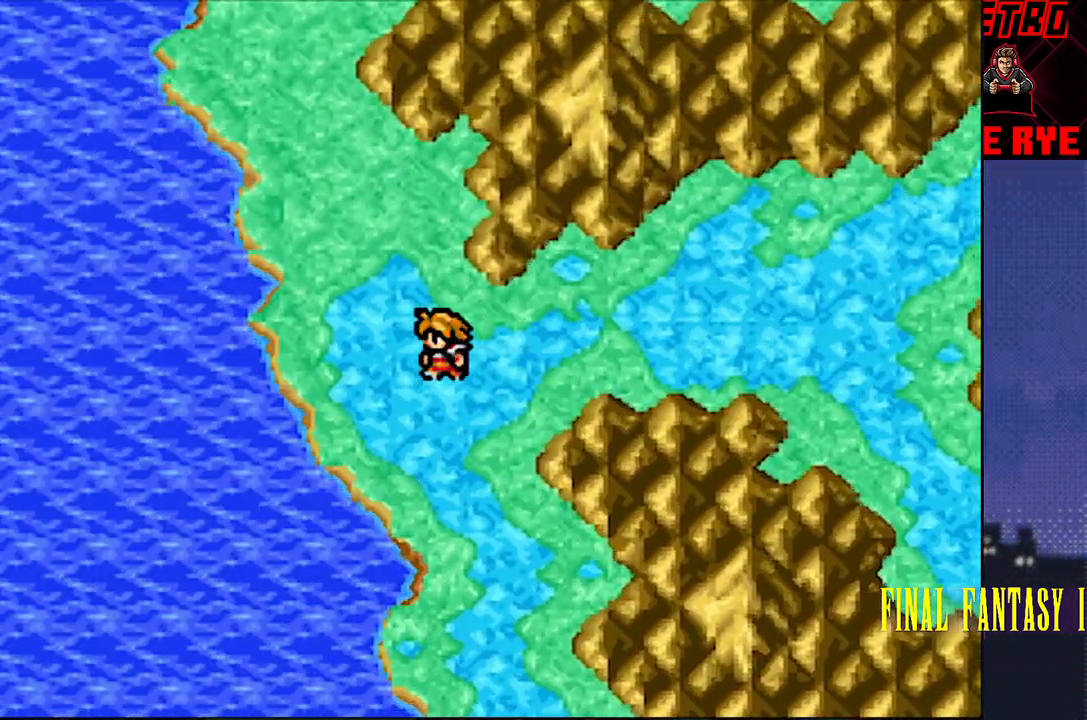
{"buttons": ["DPAD_UP"], "events": [[367, "DPAD_UP", "down"], [383, "DPAD_LEFT", "up"]]}
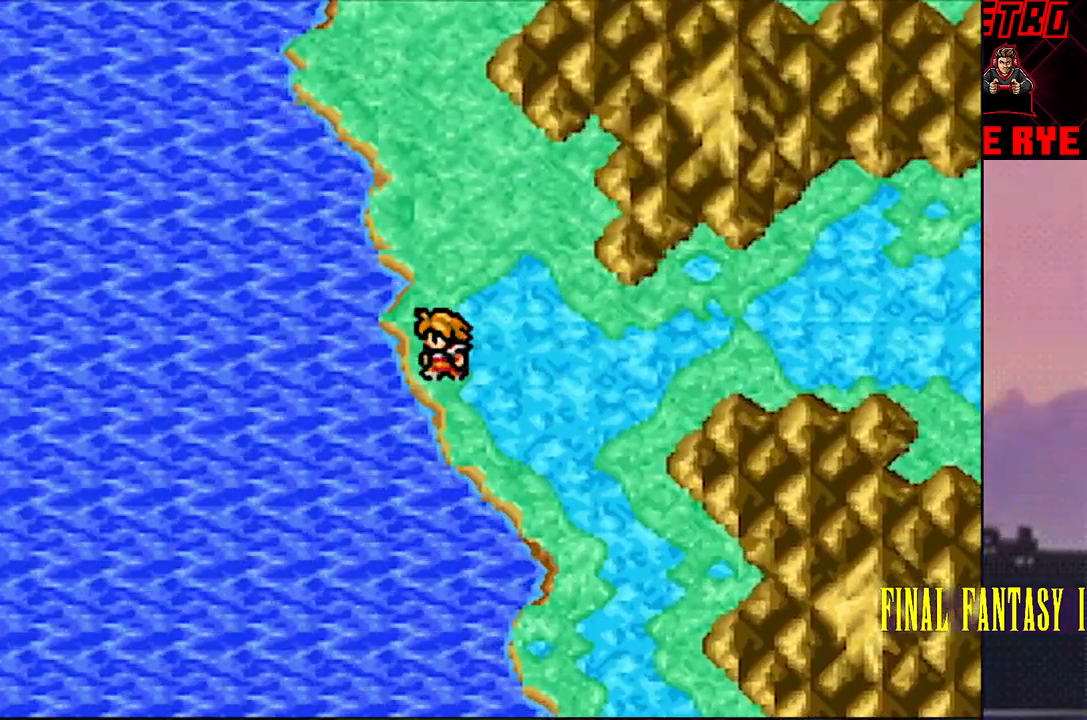
{"buttons": ["DPAD_UP"], "events": []}
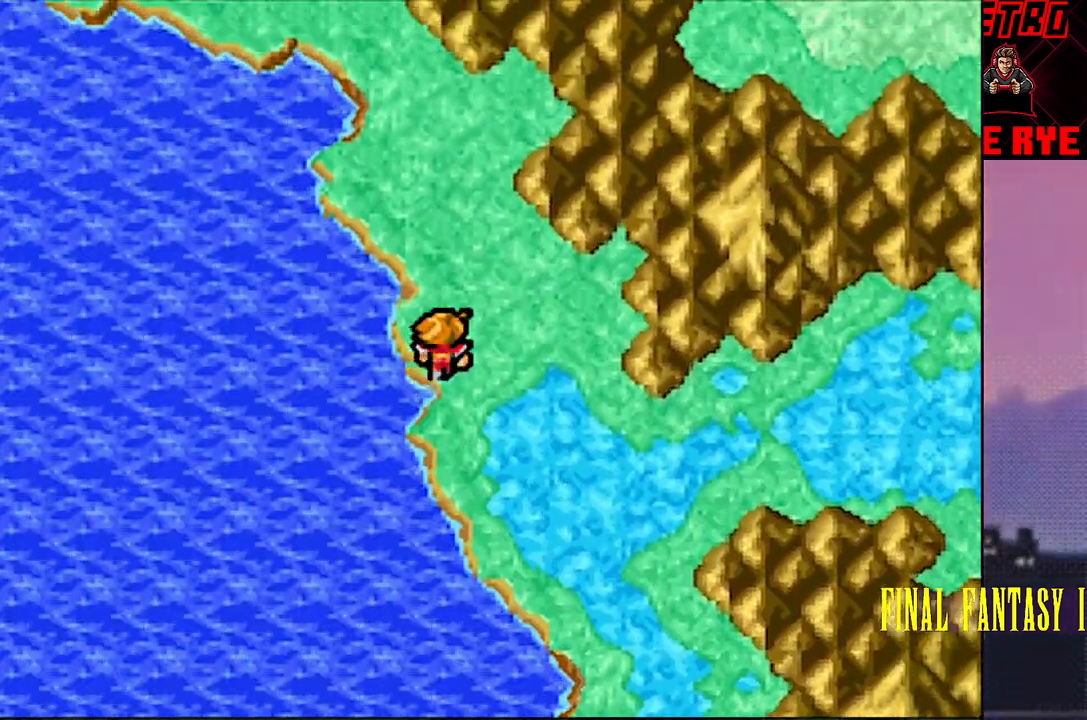
{"buttons": [], "events": [[500, "DPAD_UP", "up"]]}
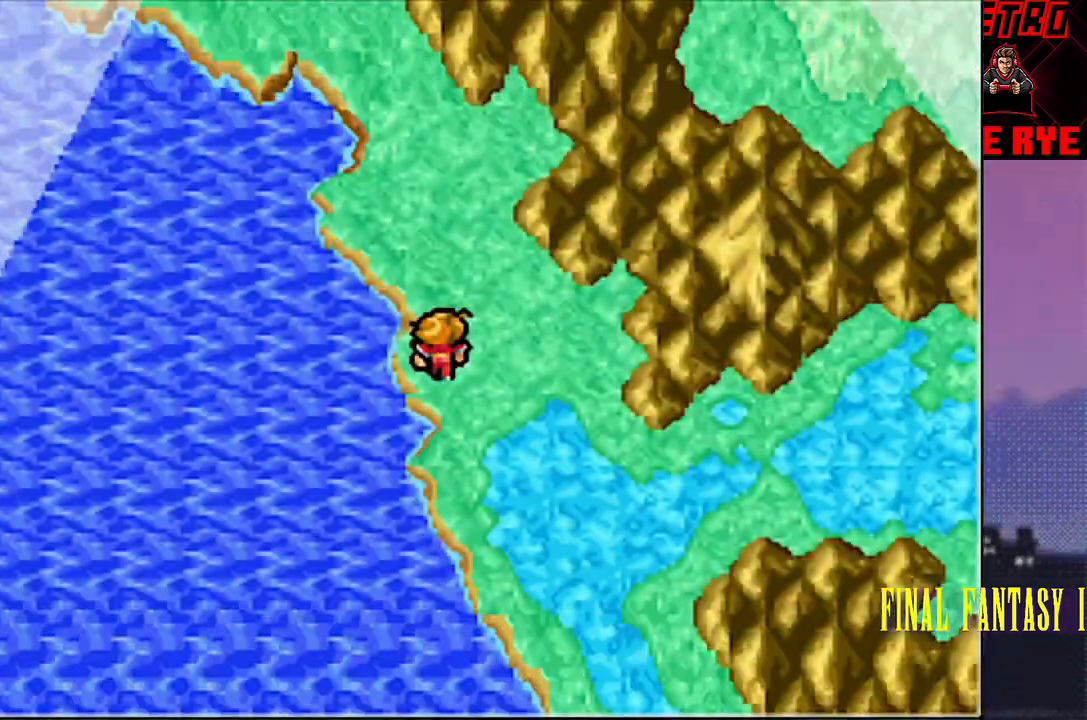
{"buttons": [], "events": [[367, "R2", "down"], [433, "R2", "up"]]}
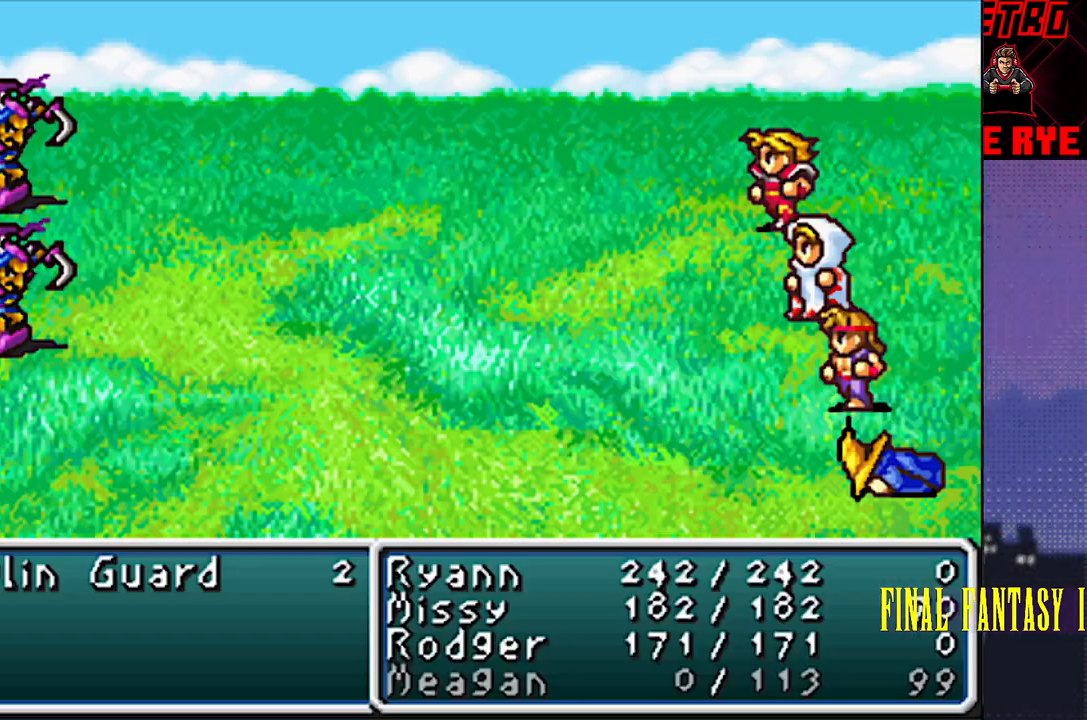
{"buttons": [], "events": []}
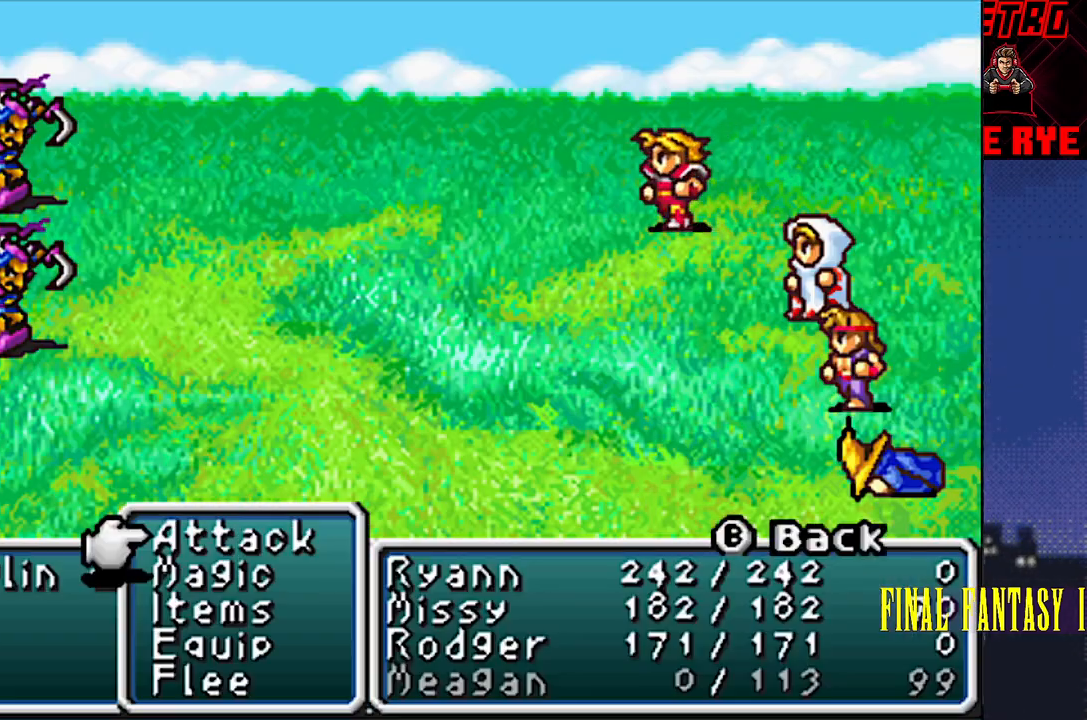
{"buttons": [], "events": [[250, "CIRCLE", "down"], [333, "CIRCLE", "up"], [417, "CIRCLE", "down"], [500, "CIRCLE", "up"]]}
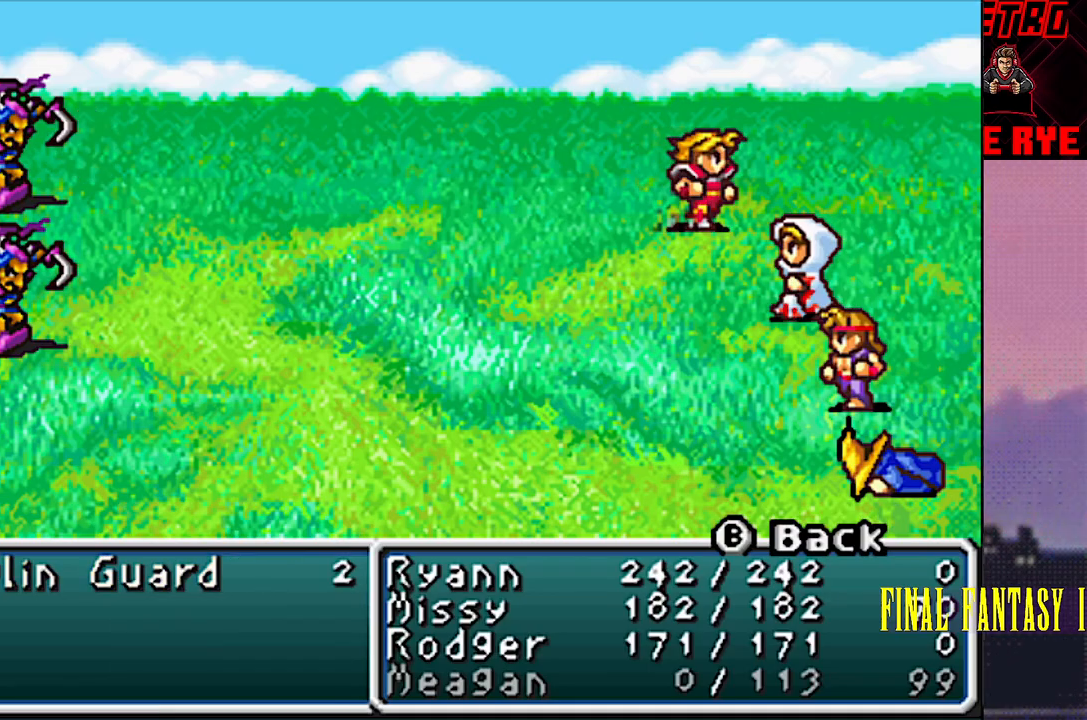
{"buttons": ["CIRCLE", "R2"], "events": [[67, "CIRCLE", "down"], [83, "R2", "down"], [133, "R2", "up"], [150, "CIRCLE", "up"], [267, "CIRCLE", "down"], [317, "CIRCLE", "up"], [483, "CIRCLE", "down"], [500, "R2", "down"]]}
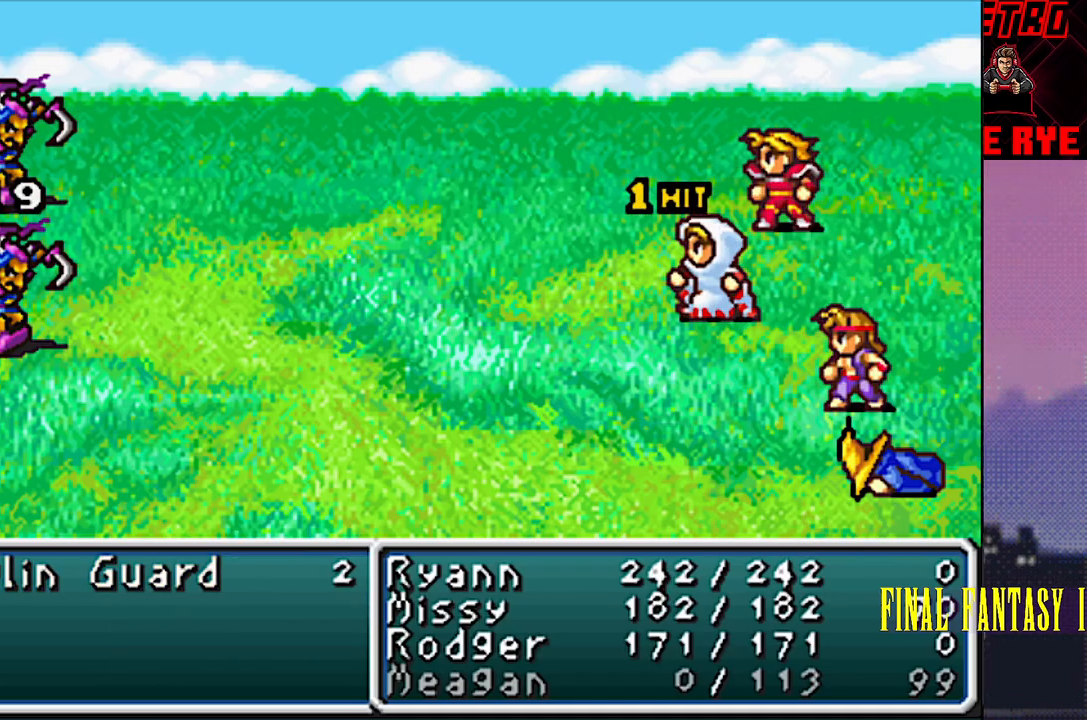
{"buttons": [], "events": [[50, "CIRCLE", "up"], [67, "R2", "up"]]}
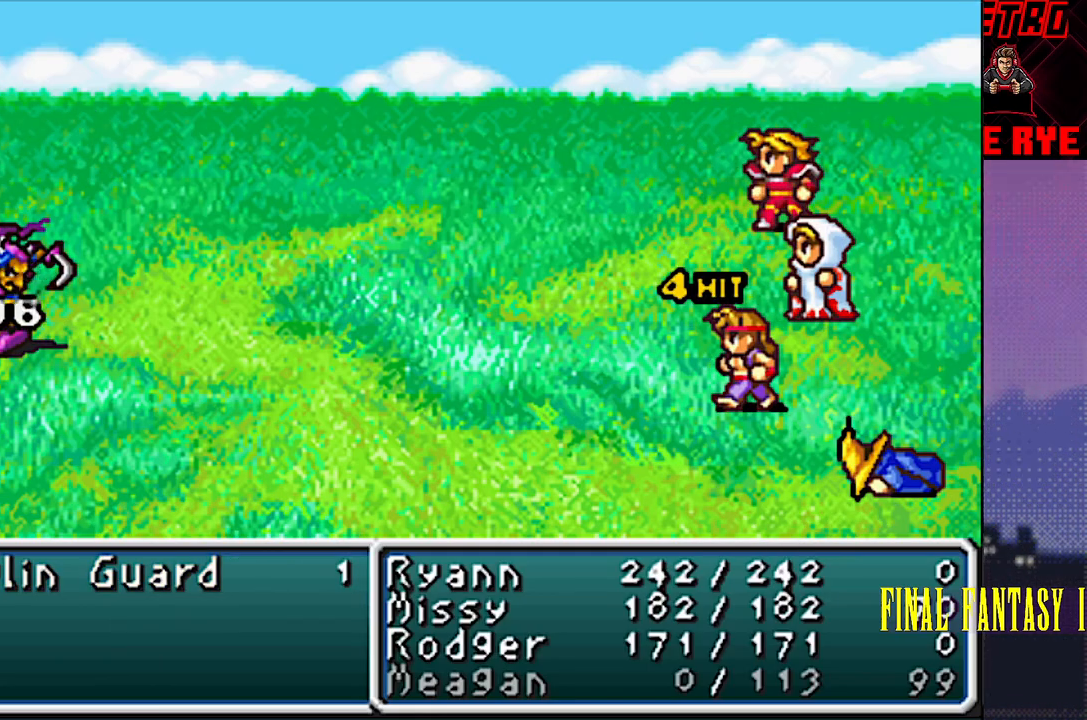
{"buttons": [], "events": [[83, "CIRCLE", "down"], [83, "R2", "down"], [150, "CIRCLE", "up"], [150, "R2", "up"]]}
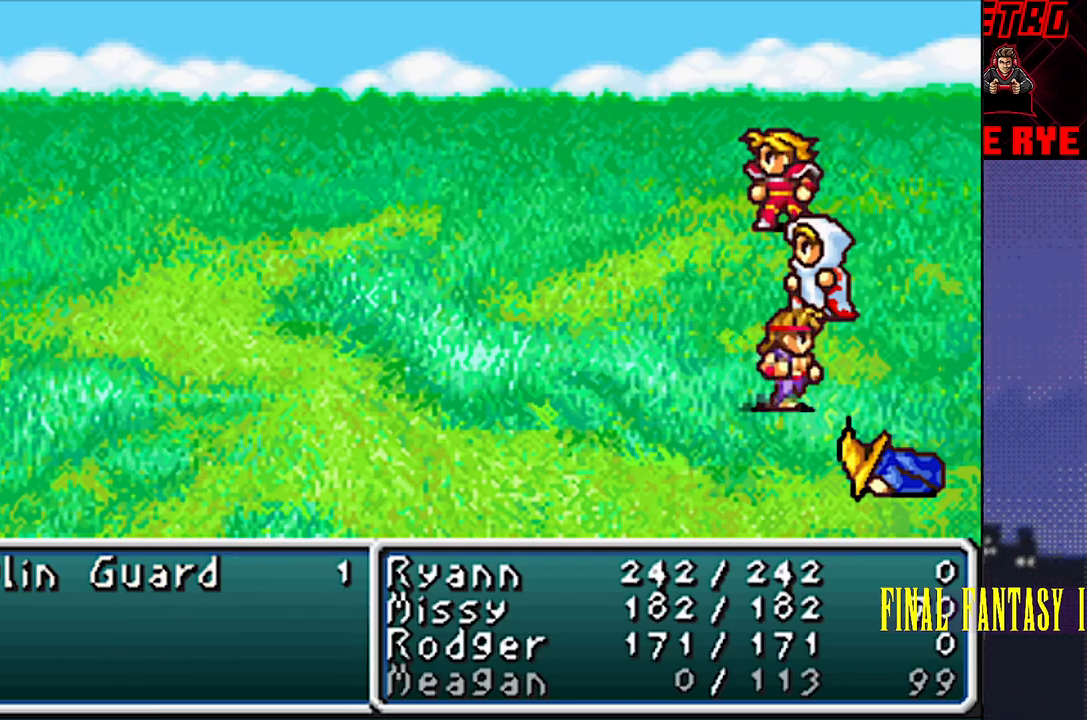
{"buttons": [], "events": []}
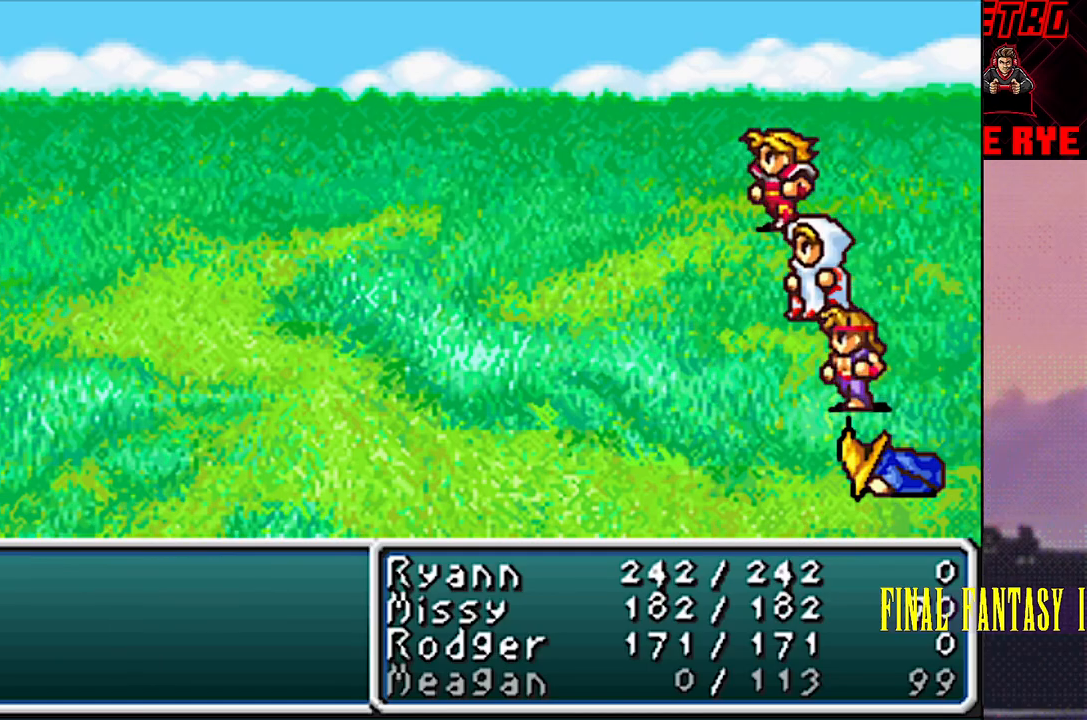
{"buttons": [], "events": [[117, "CIRCLE", "down"], [117, "R2", "down"], [150, "R2", "up"], [167, "CIRCLE", "up"]]}
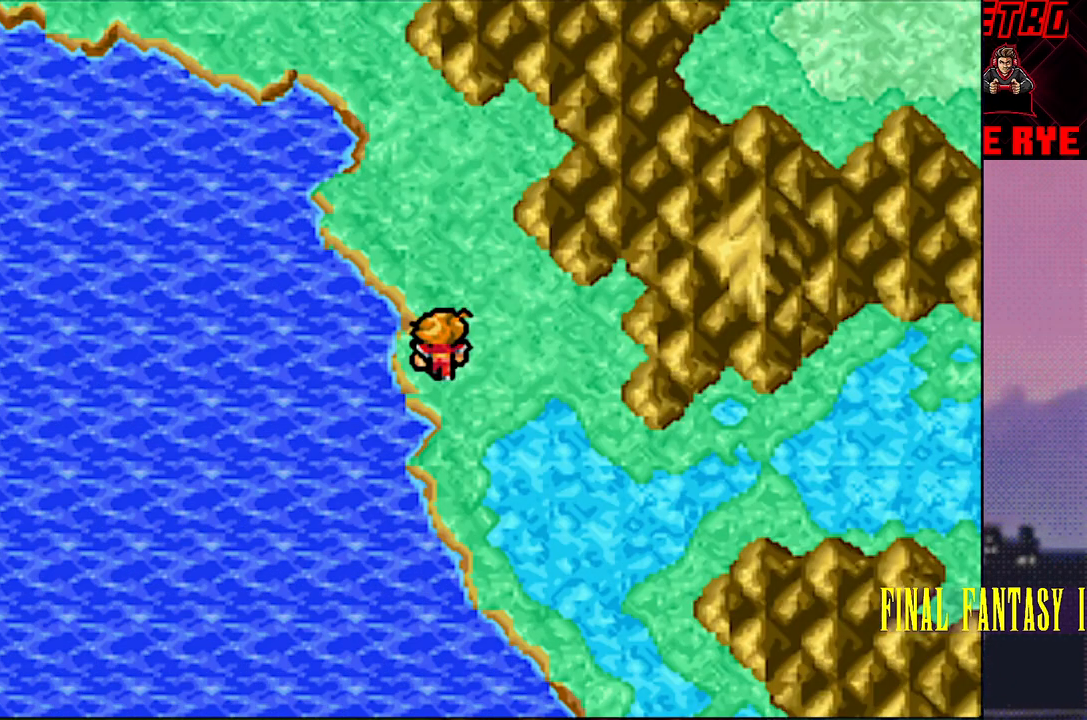
{"buttons": ["DPAD_UP"], "events": [[183, "DPAD_UP", "down"]]}
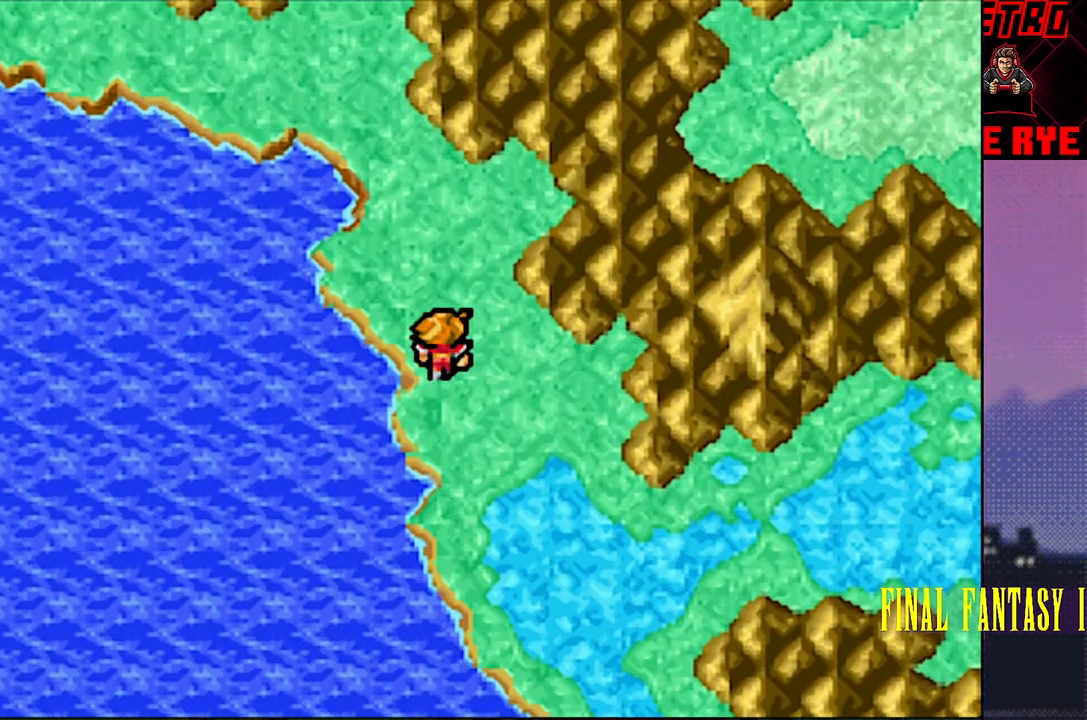
{"buttons": ["DPAD_UP"], "events": []}
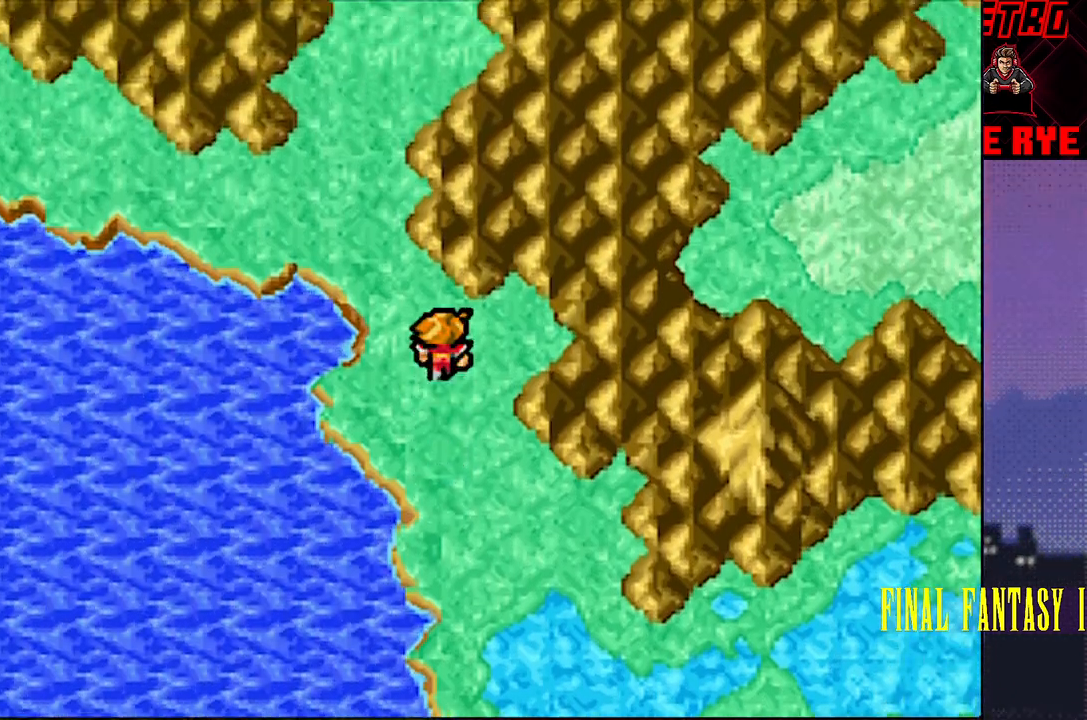
{"buttons": ["DPAD_UP"], "events": [[17, "DPAD_UP", "up"], [33, "DPAD_LEFT", "down"], [300, "DPAD_LEFT", "up"], [300, "DPAD_UP", "down"]]}
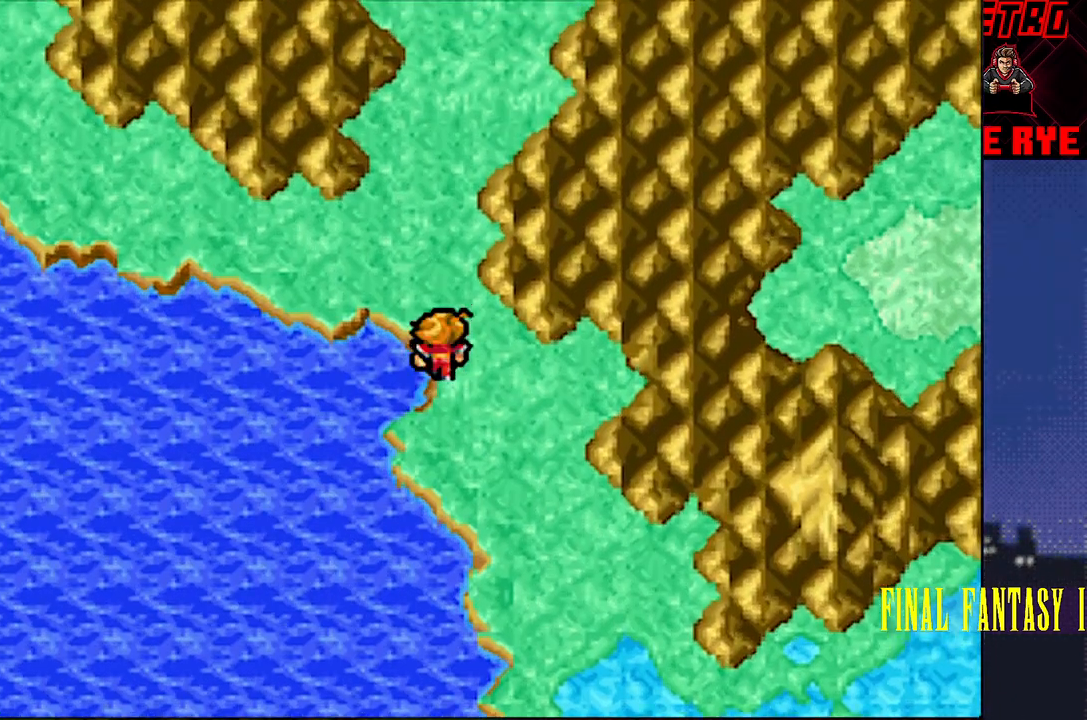
{"buttons": ["DPAD_UP"], "events": []}
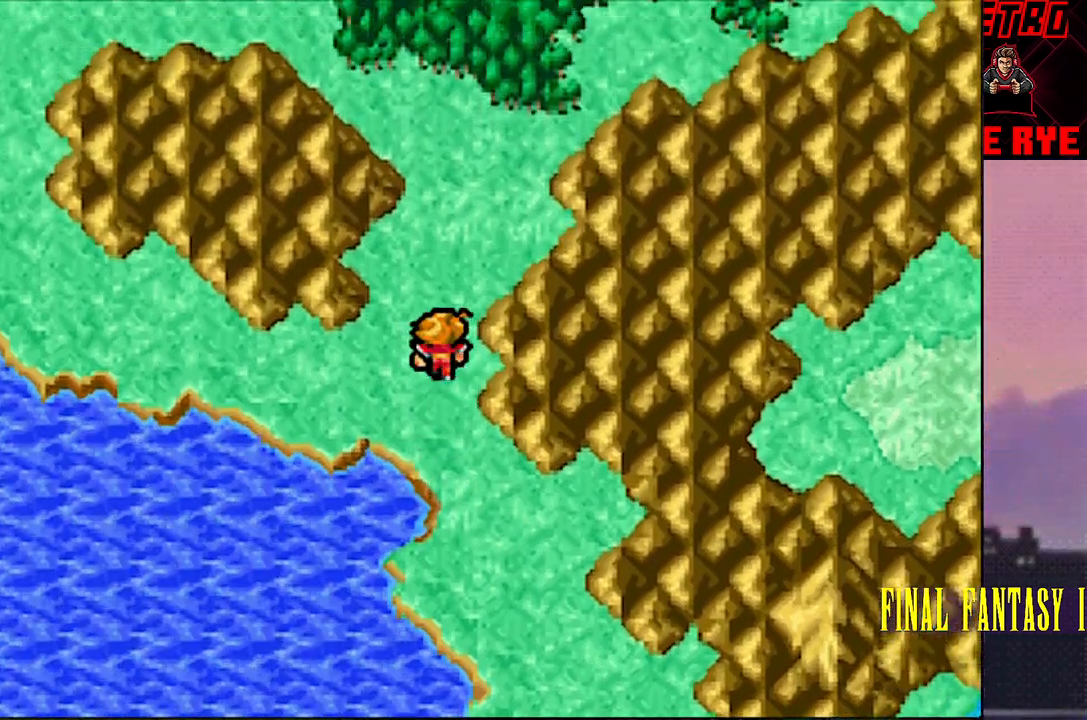
{"buttons": ["DPAD_UP"], "events": []}
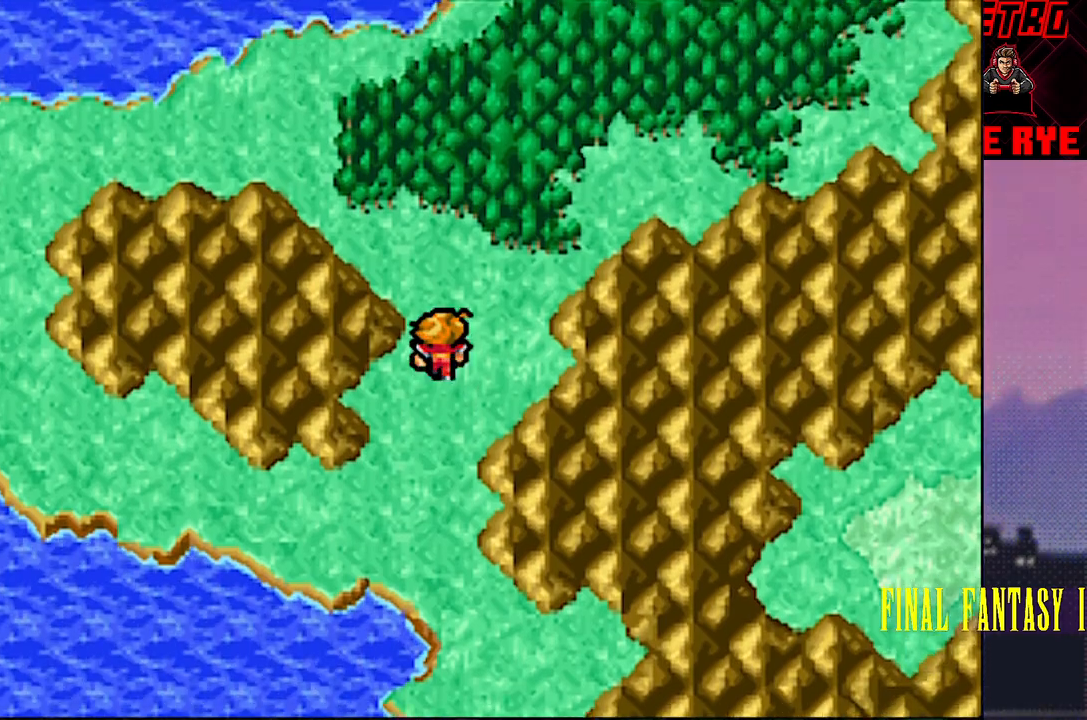
{"buttons": ["DPAD_UP"], "events": []}
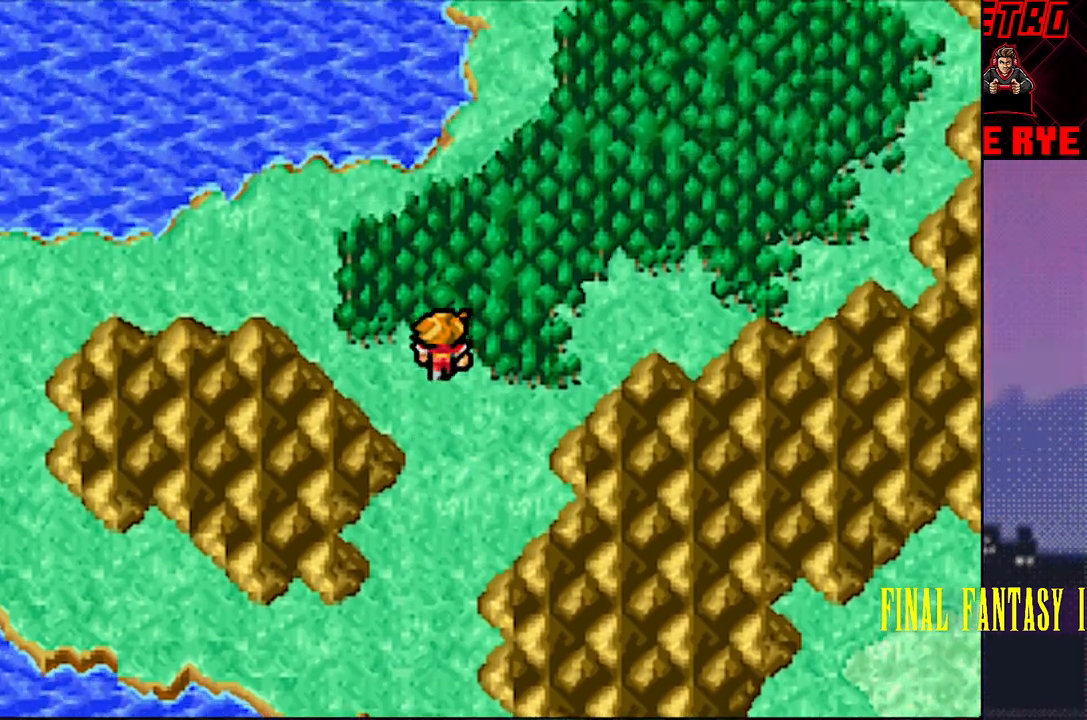
{"buttons": ["DPAD_RIGHT"], "events": [[50, "DPAD_RIGHT", "down"], [83, "DPAD_UP", "up"]]}